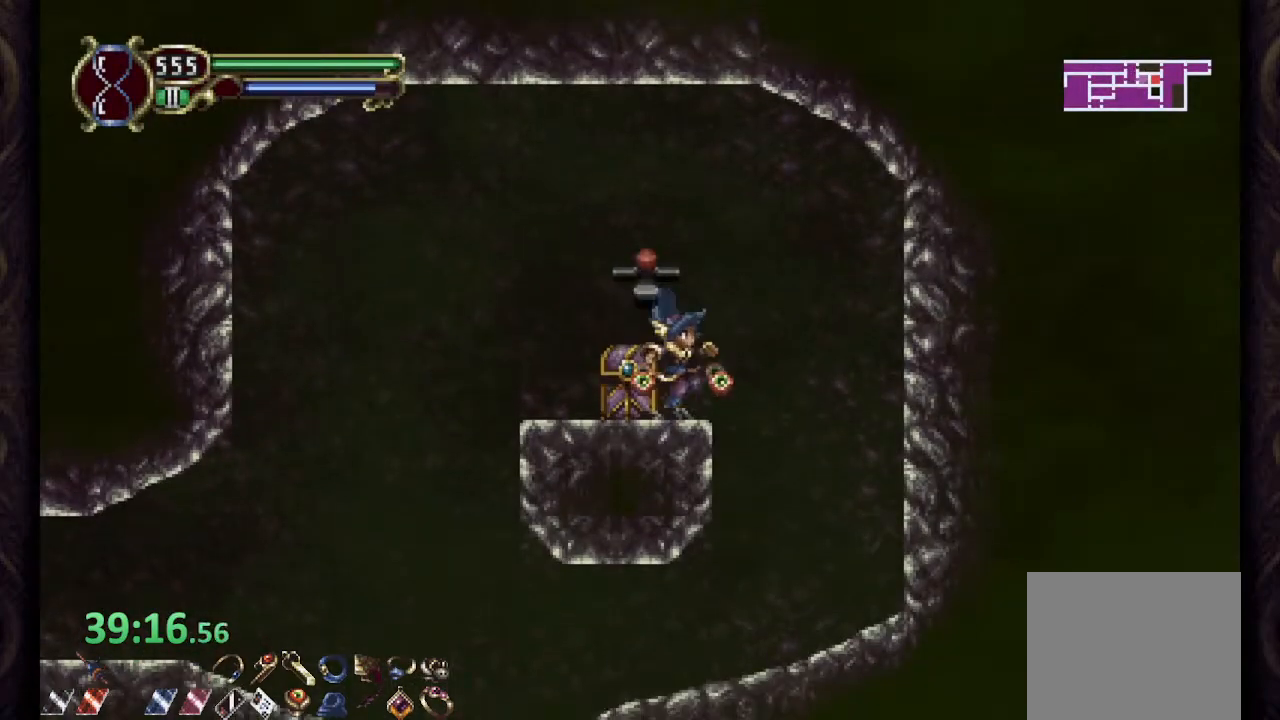
Gameplay with a controller (PlayStation layout); each line is a JSON object with the inputs held at the frame after it. "events" lists button and stick changes between this image and that frame as [ms after this image, input, new state], when the widget could be followed in between.
{"buttons": ["L2", "R1"], "left_stick": "up-left", "right_stick": "center", "events": [[83, "left_stick", "up-left"], [100, "R1", "down"], [467, "L2", "down"]]}
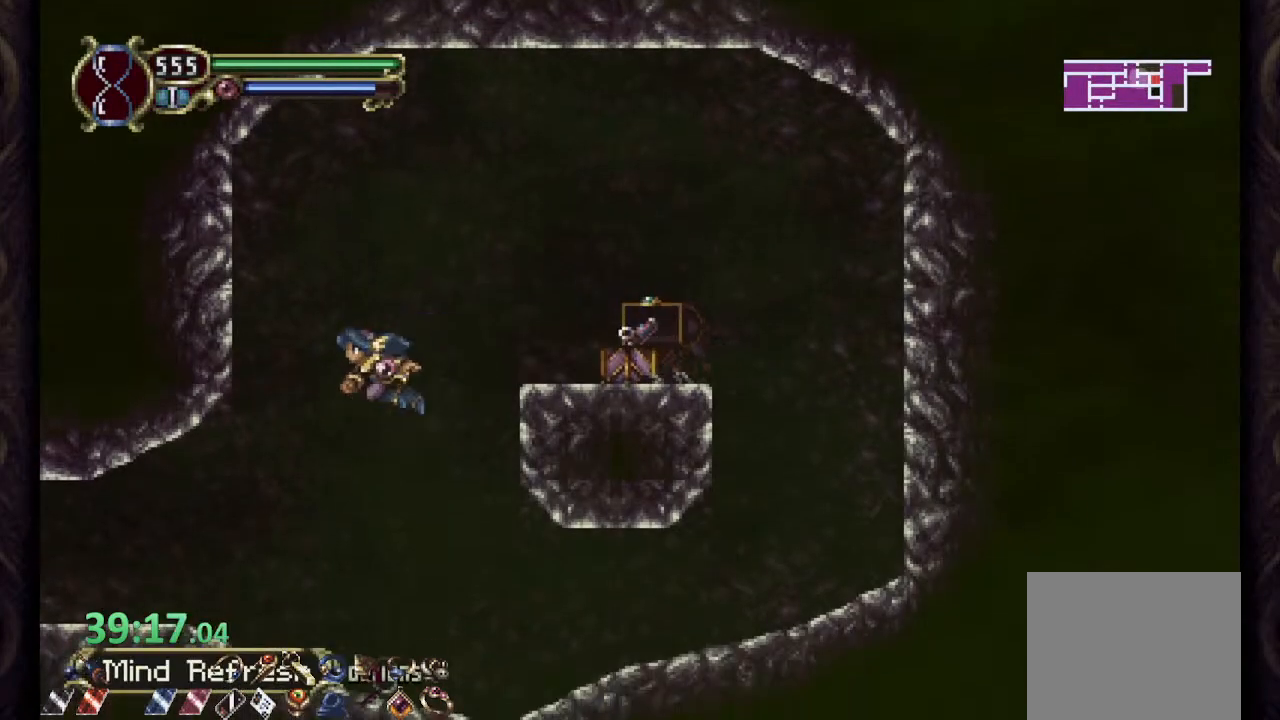
{"buttons": ["R1"], "left_stick": "up-left", "right_stick": "center", "events": [[100, "L2", "up"]]}
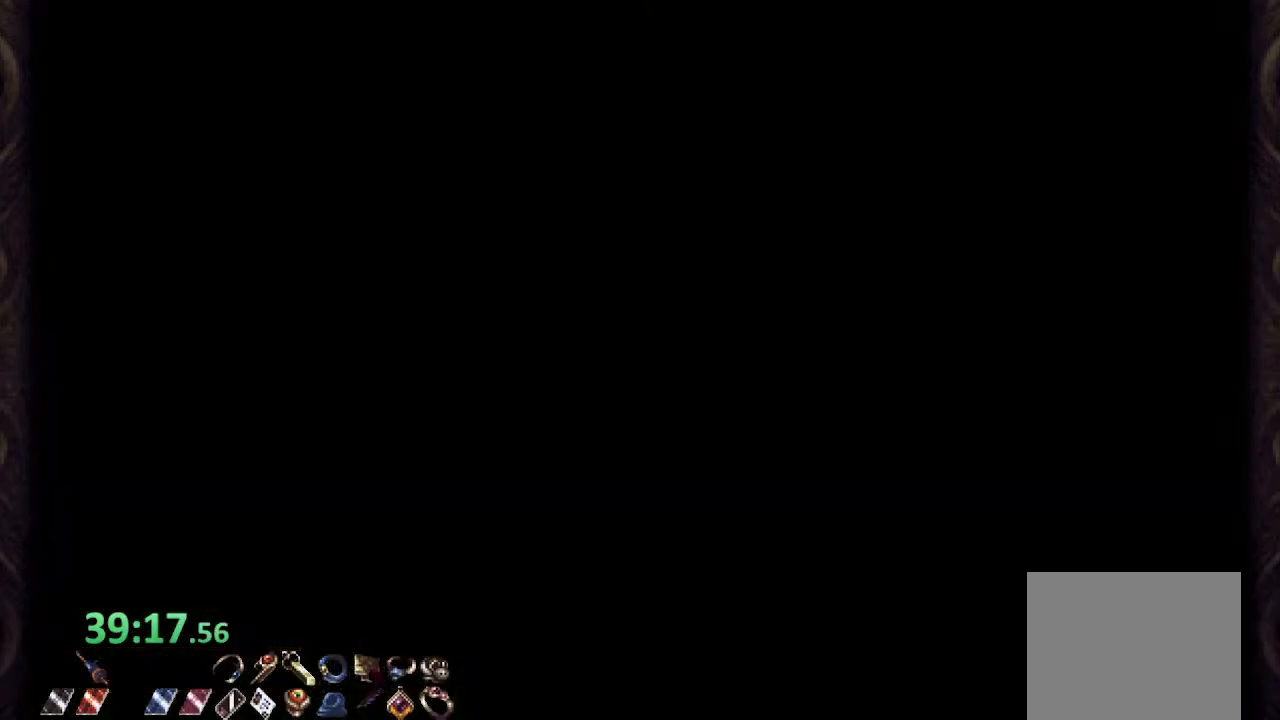
{"buttons": ["R1"], "left_stick": "up-left", "right_stick": "center", "events": [[133, "CROSS", "down"], [150, "SQUARE", "down"], [183, "CROSS", "up"], [233, "SQUARE", "up"]]}
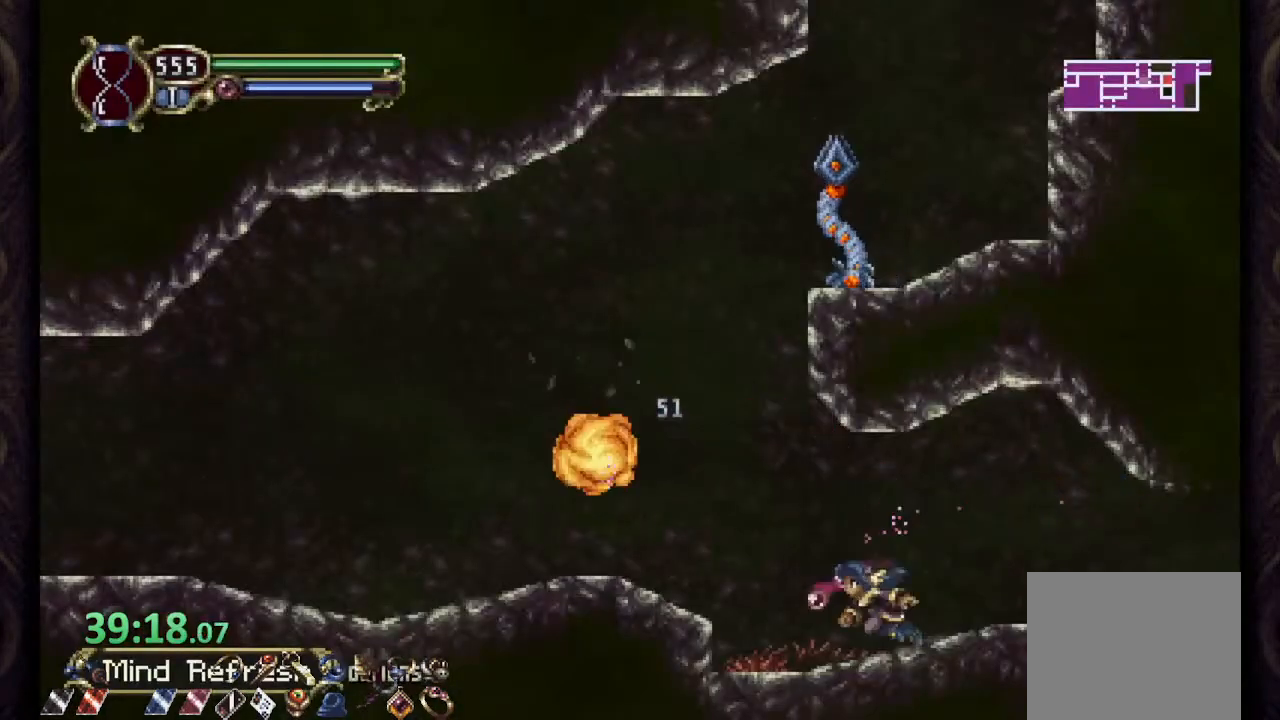
{"buttons": [], "left_stick": "center", "right_stick": "center", "events": [[167, "CROSS", "down"], [250, "R1", "up"], [367, "left_stick", "up-right"], [383, "SQUARE", "down"], [417, "CROSS", "up"], [450, "SQUARE", "up"], [467, "left_stick", "center"]]}
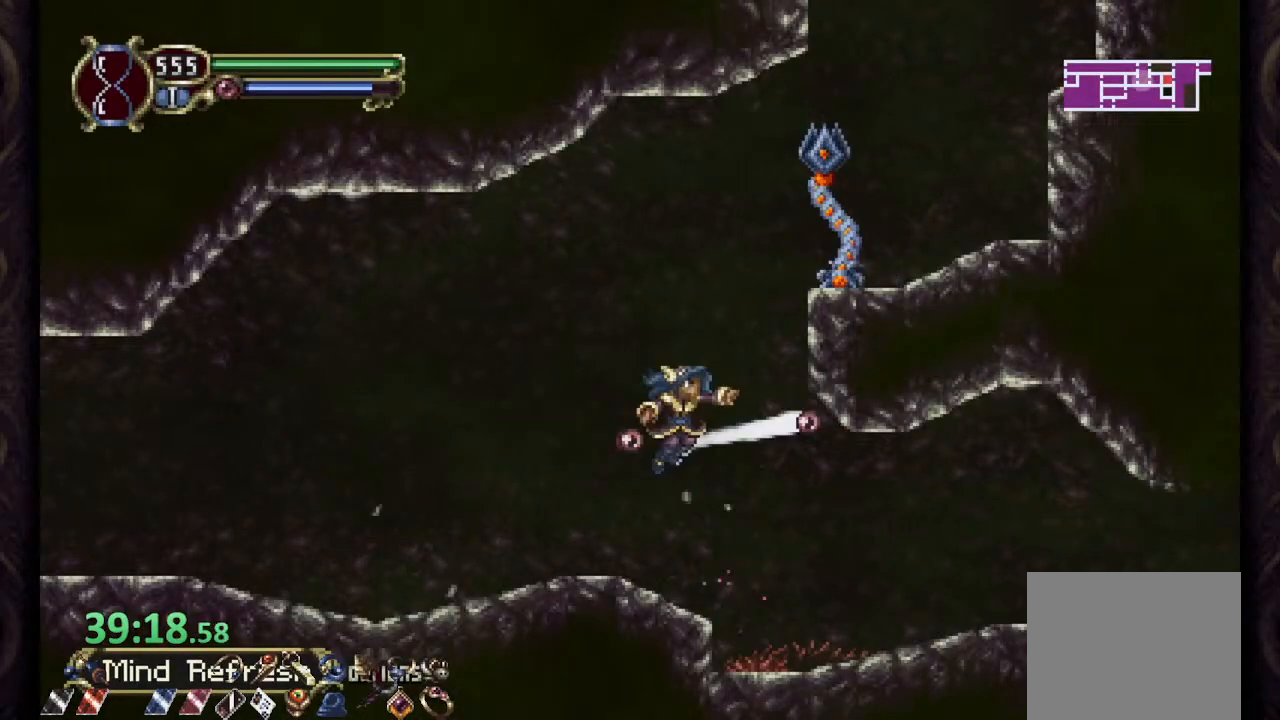
{"buttons": ["CROSS"], "left_stick": "center", "right_stick": "center", "events": [[333, "CROSS", "down"]]}
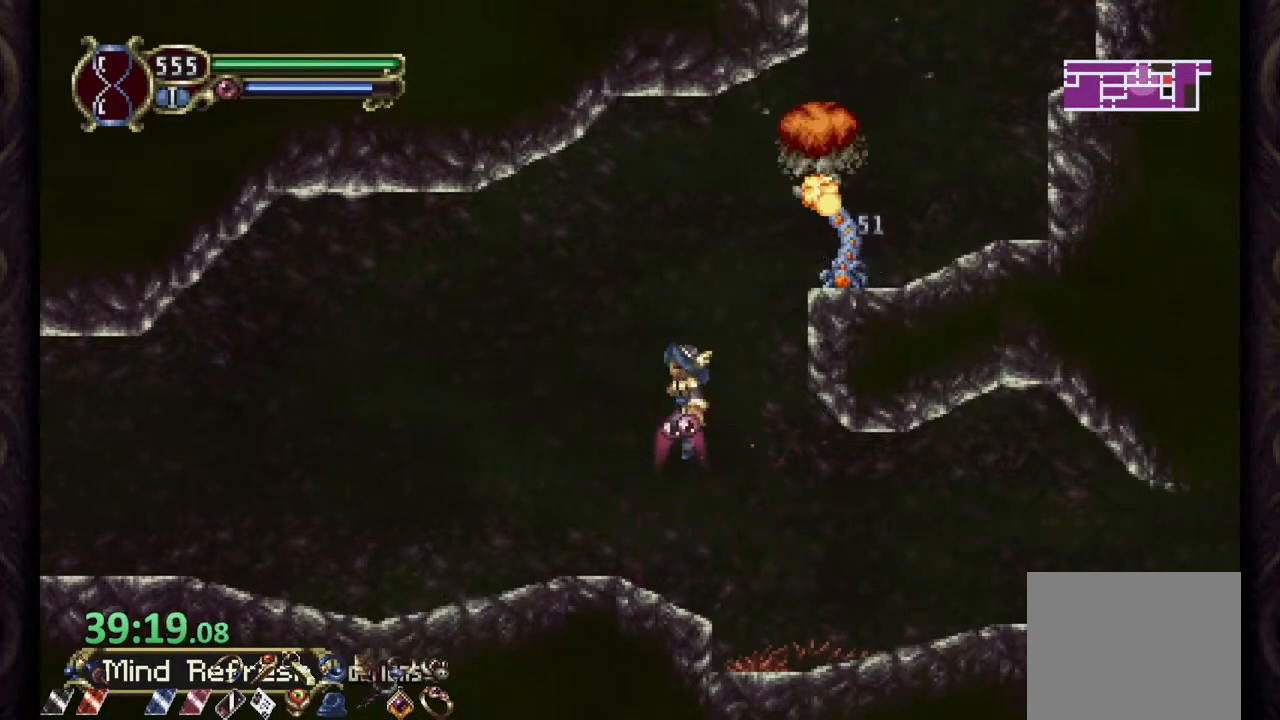
{"buttons": [], "left_stick": "right", "right_stick": "center", "events": [[100, "CROSS", "up"], [150, "CROSS", "down"], [283, "left_stick", "right"], [400, "CROSS", "up"]]}
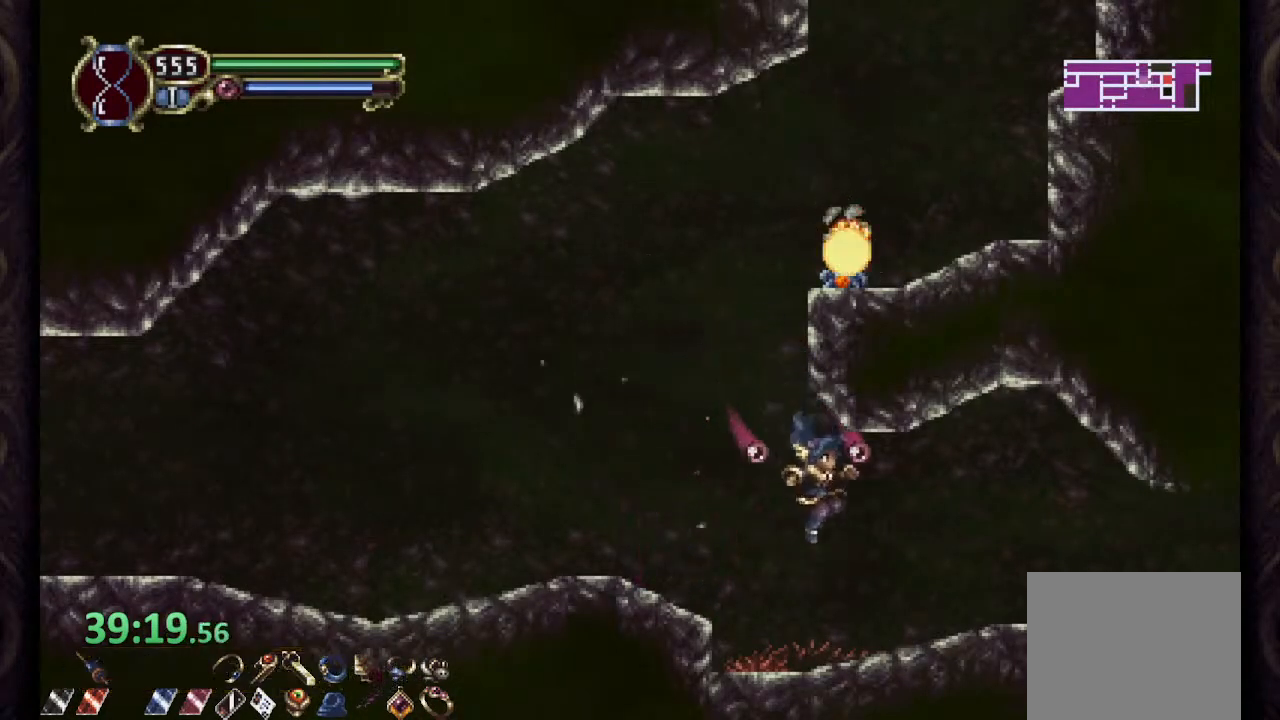
{"buttons": ["L1"], "left_stick": "up", "right_stick": "center", "events": [[117, "left_stick", "up-left"], [183, "CROSS", "down"], [450, "CROSS", "up"], [450, "left_stick", "up"], [467, "L1", "down"]]}
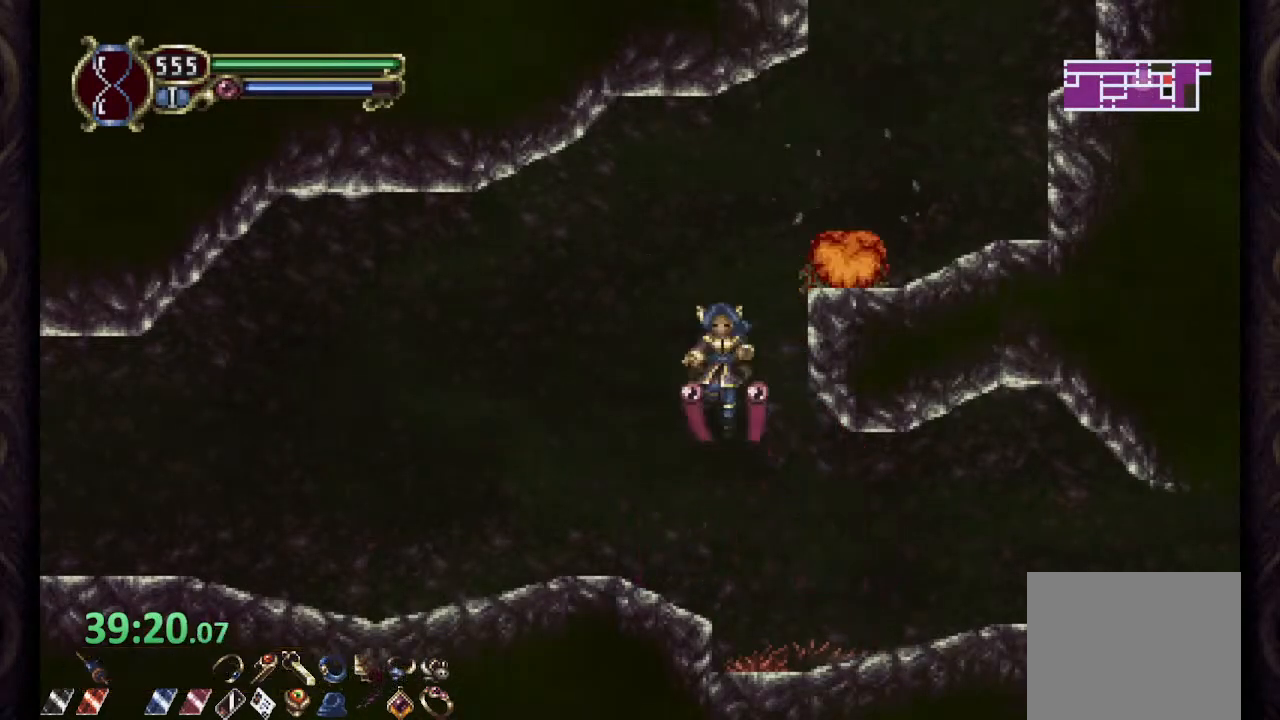
{"buttons": ["CROSS"], "left_stick": "right", "right_stick": "center", "events": [[83, "left_stick", "up-right"], [117, "L1", "up"], [250, "left_stick", "right"], [350, "CROSS", "down"]]}
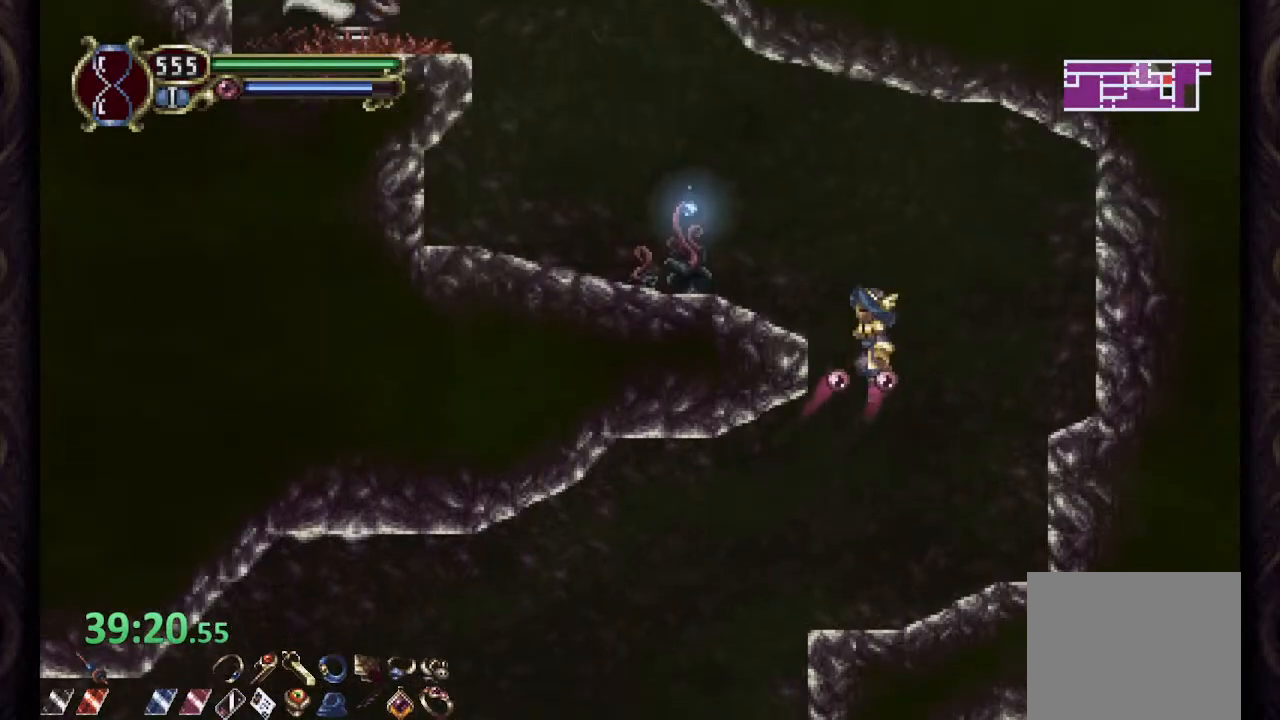
{"buttons": [], "left_stick": "up-left", "right_stick": "center", "events": [[83, "CROSS", "up"], [83, "left_stick", "up"], [100, "L1", "down"], [217, "L1", "up"], [233, "left_stick", "up-left"]]}
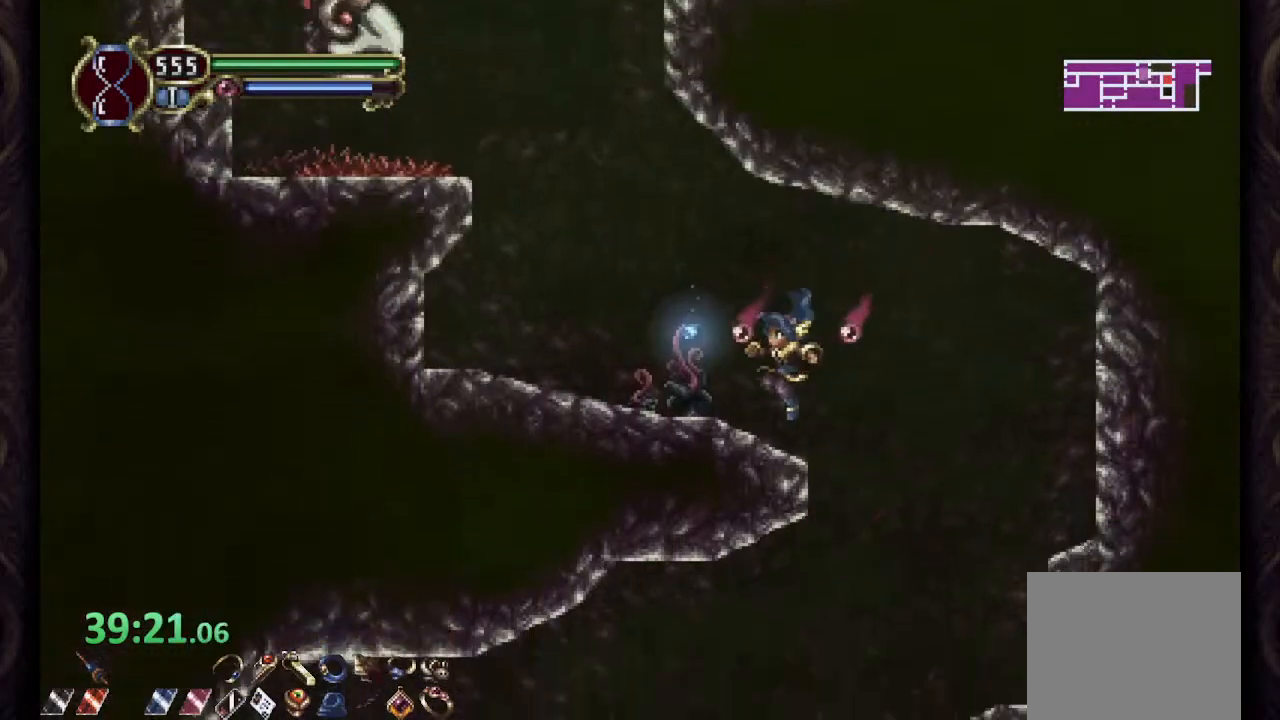
{"buttons": [], "left_stick": "up-left", "right_stick": "center", "events": [[50, "CROSS", "down"], [167, "SQUARE", "down"], [183, "CROSS", "up"], [267, "SQUARE", "up"]]}
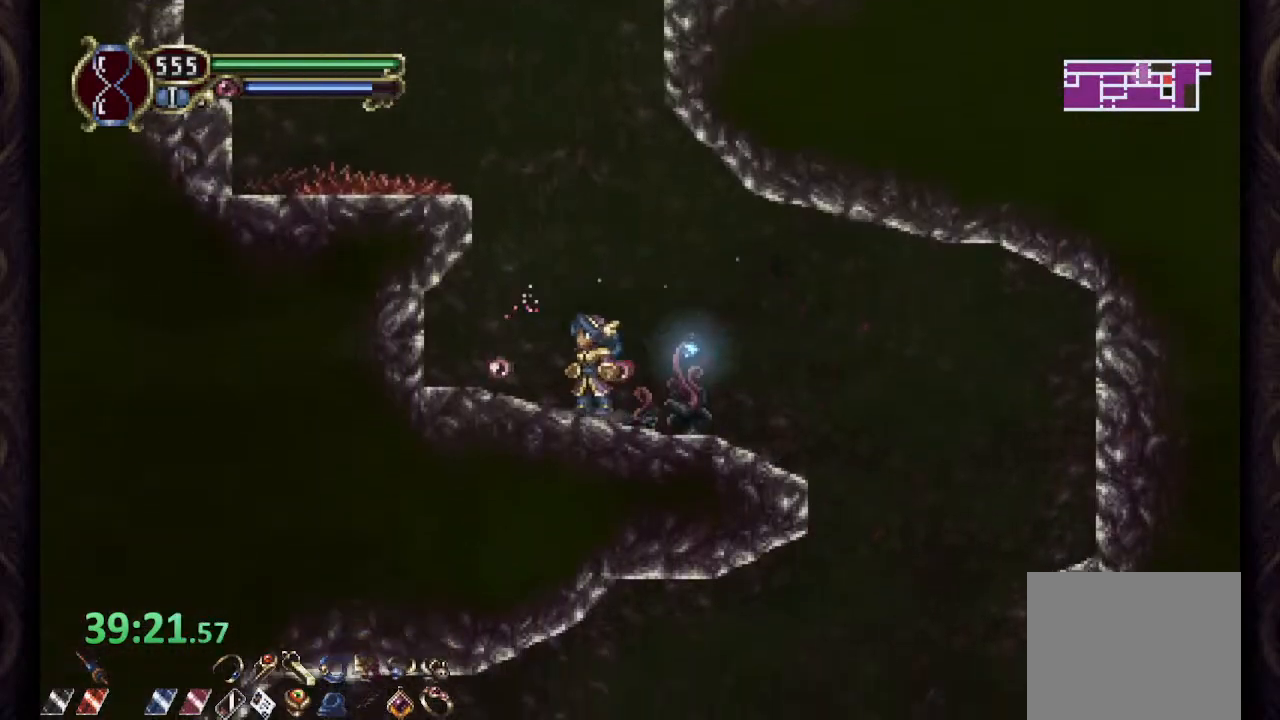
{"buttons": [], "left_stick": "up-right", "right_stick": "center", "events": [[100, "CROSS", "down"], [100, "left_stick", "up"], [200, "CROSS", "up"], [283, "L1", "down"], [500, "L1", "up"], [500, "left_stick", "up-right"]]}
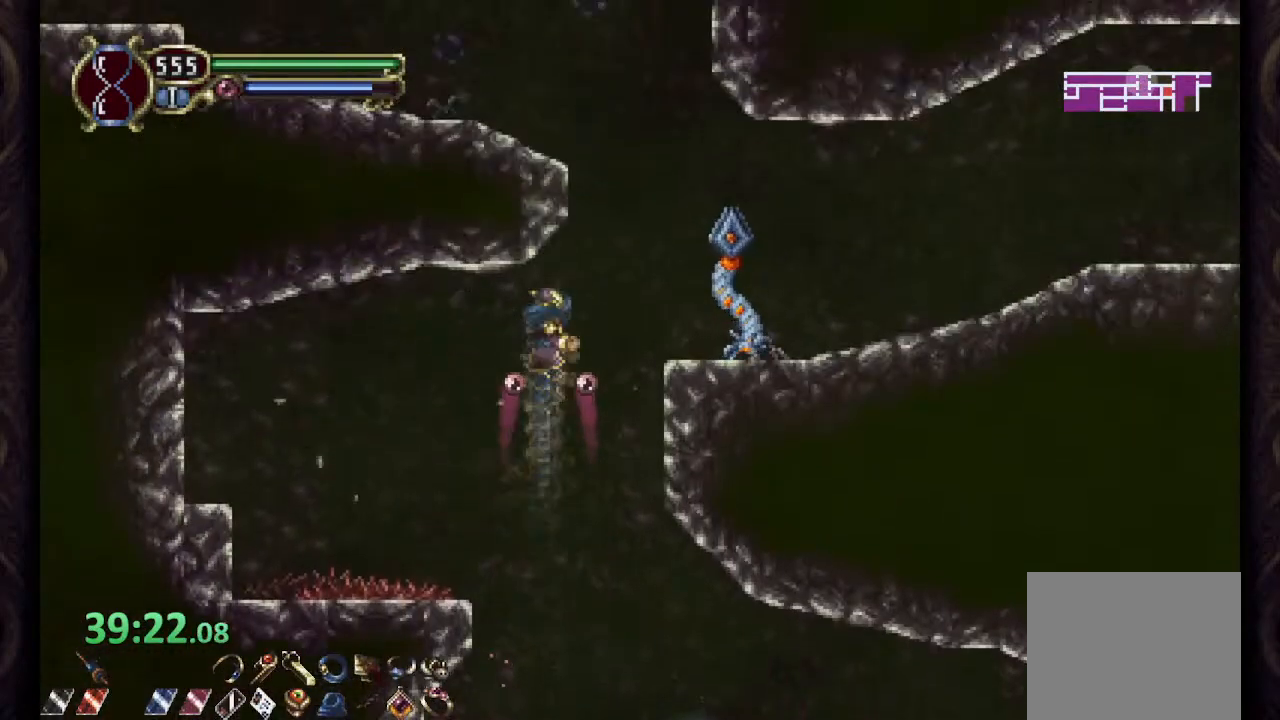
{"buttons": ["CROSS"], "left_stick": "right", "right_stick": "center", "events": [[67, "SQUARE", "down"], [133, "SQUARE", "up"], [450, "CROSS", "down"], [483, "left_stick", "right"]]}
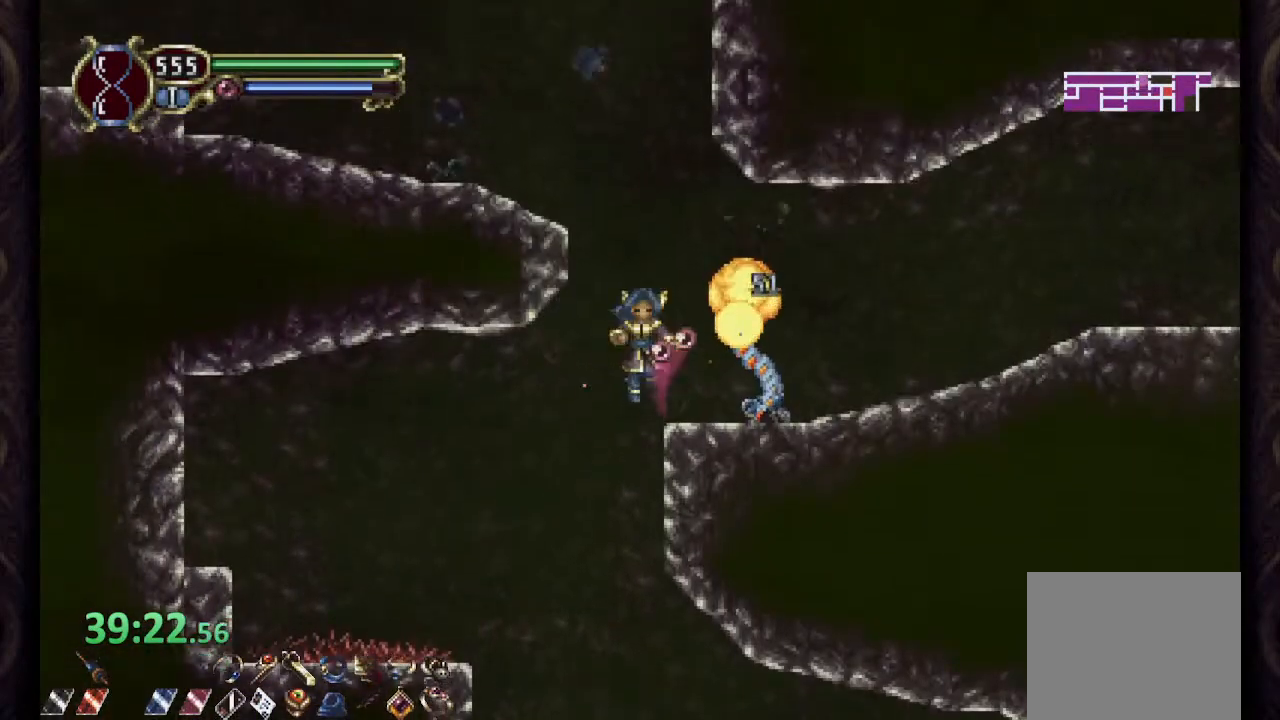
{"buttons": ["CROSS", "R1"], "left_stick": "right", "right_stick": "center", "events": [[50, "CROSS", "up"], [100, "R1", "down"], [433, "CROSS", "down"]]}
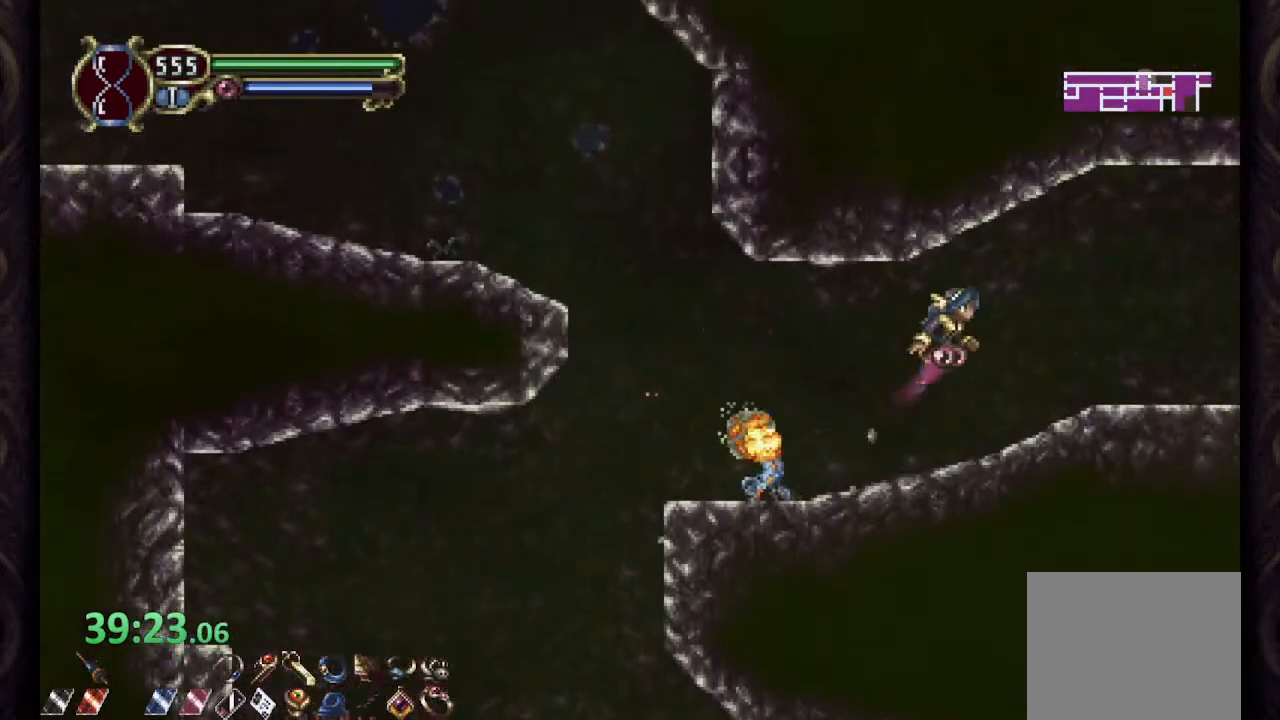
{"buttons": ["R1"], "left_stick": "right", "right_stick": "center", "events": [[350, "CROSS", "up"]]}
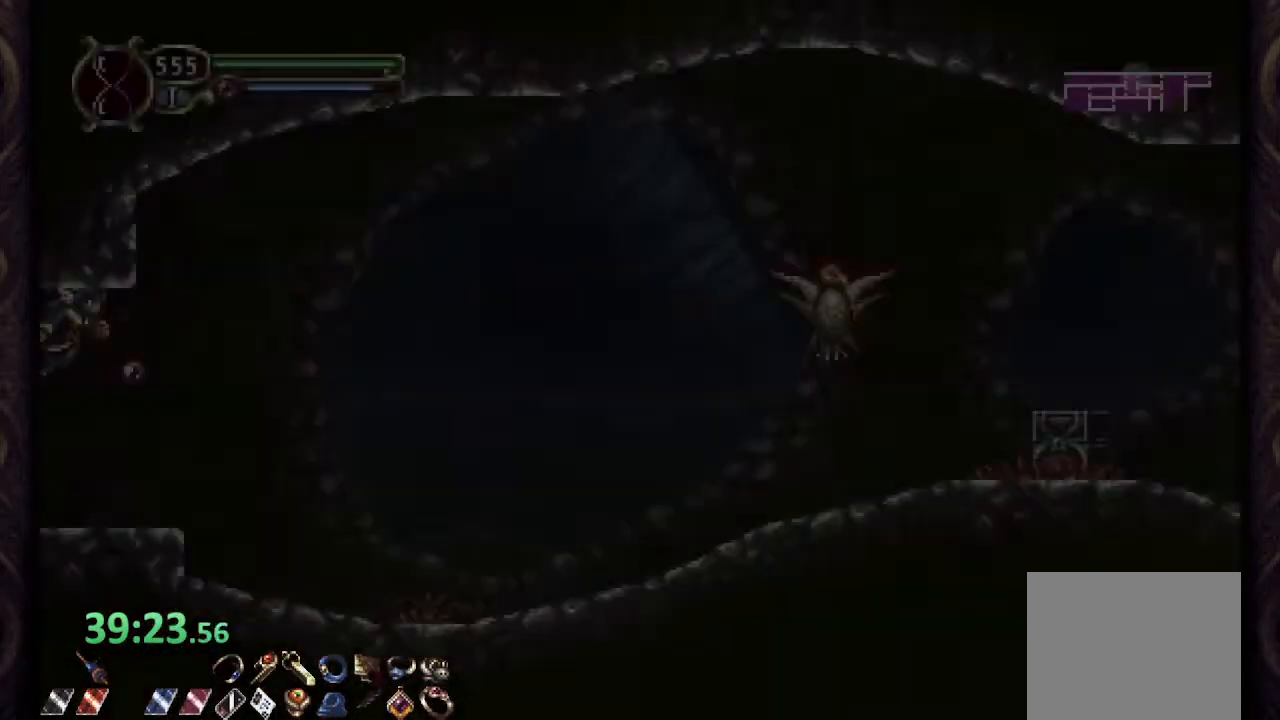
{"buttons": ["CROSS", "SQUARE", "R1"], "left_stick": "right", "right_stick": "center", "events": [[450, "CROSS", "down"], [500, "SQUARE", "down"]]}
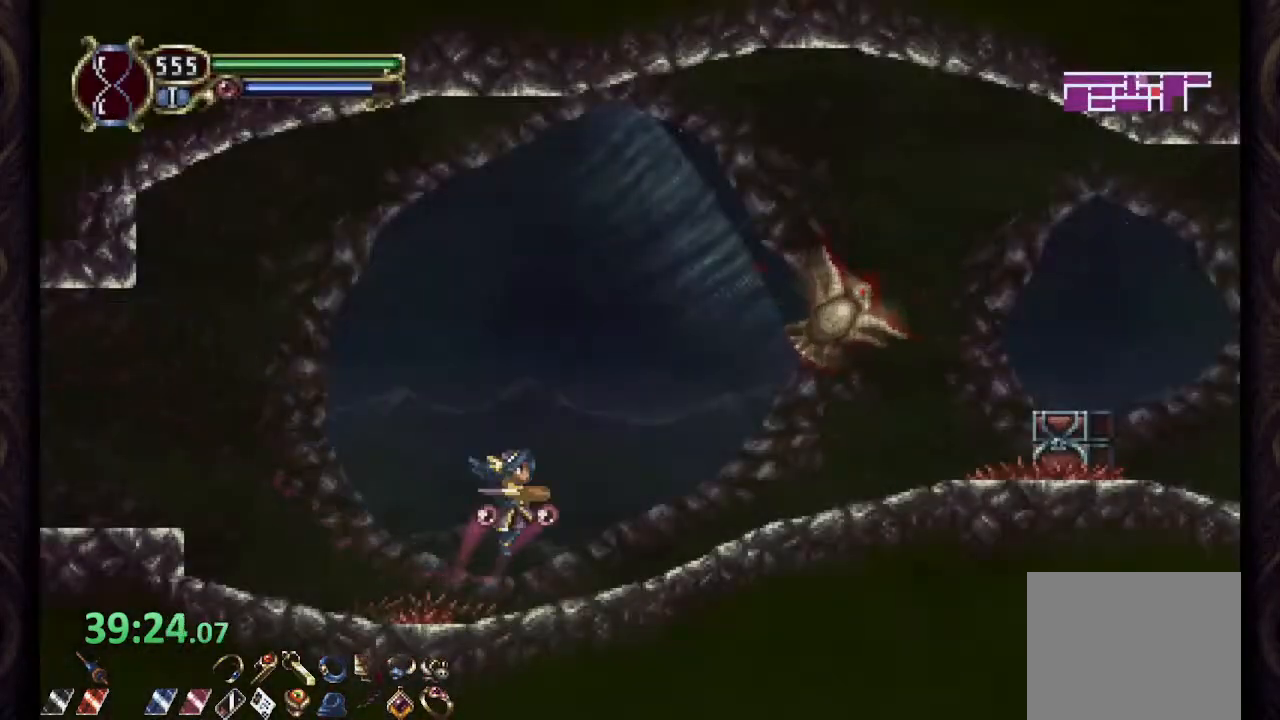
{"buttons": ["R1"], "left_stick": "center", "right_stick": "center", "events": [[50, "CROSS", "up"], [83, "SQUARE", "up"], [500, "left_stick", "center"]]}
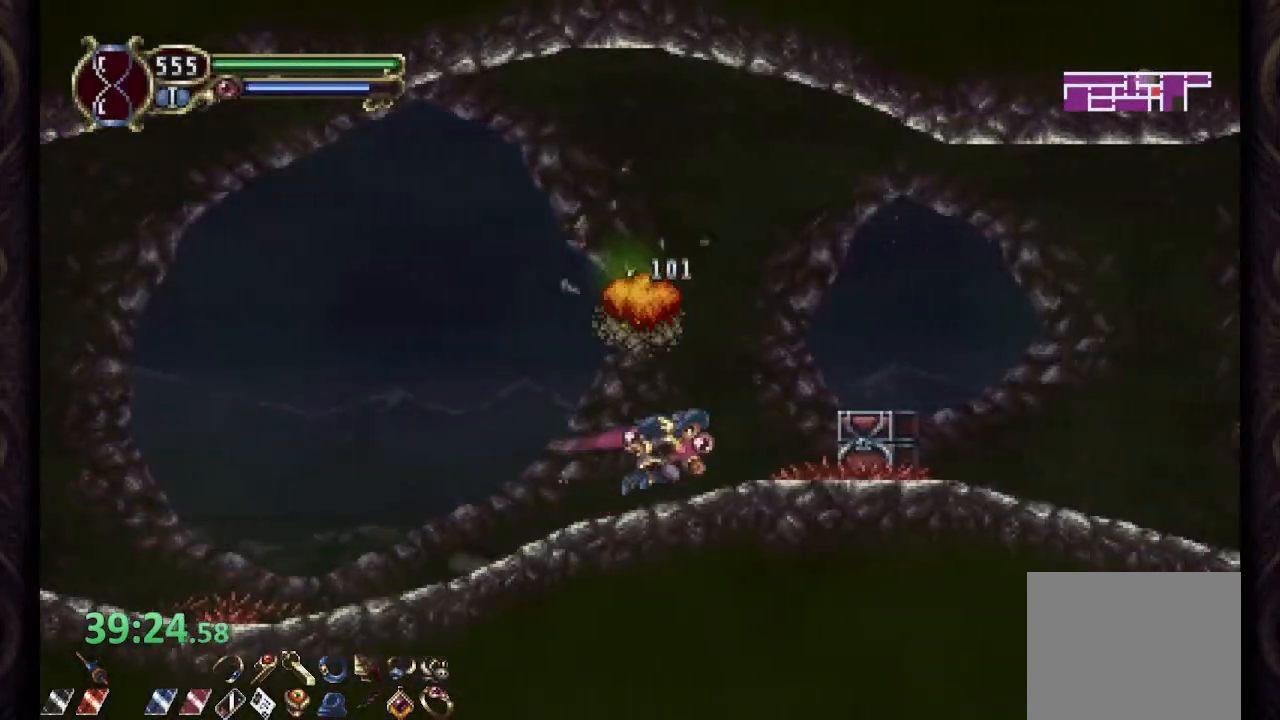
{"buttons": ["R1"], "left_stick": "right", "right_stick": "center", "events": [[233, "left_stick", "up-right"], [317, "CROSS", "down"], [350, "left_stick", "center"], [383, "SQUARE", "down"], [417, "CROSS", "up"], [450, "SQUARE", "up"], [483, "left_stick", "right"]]}
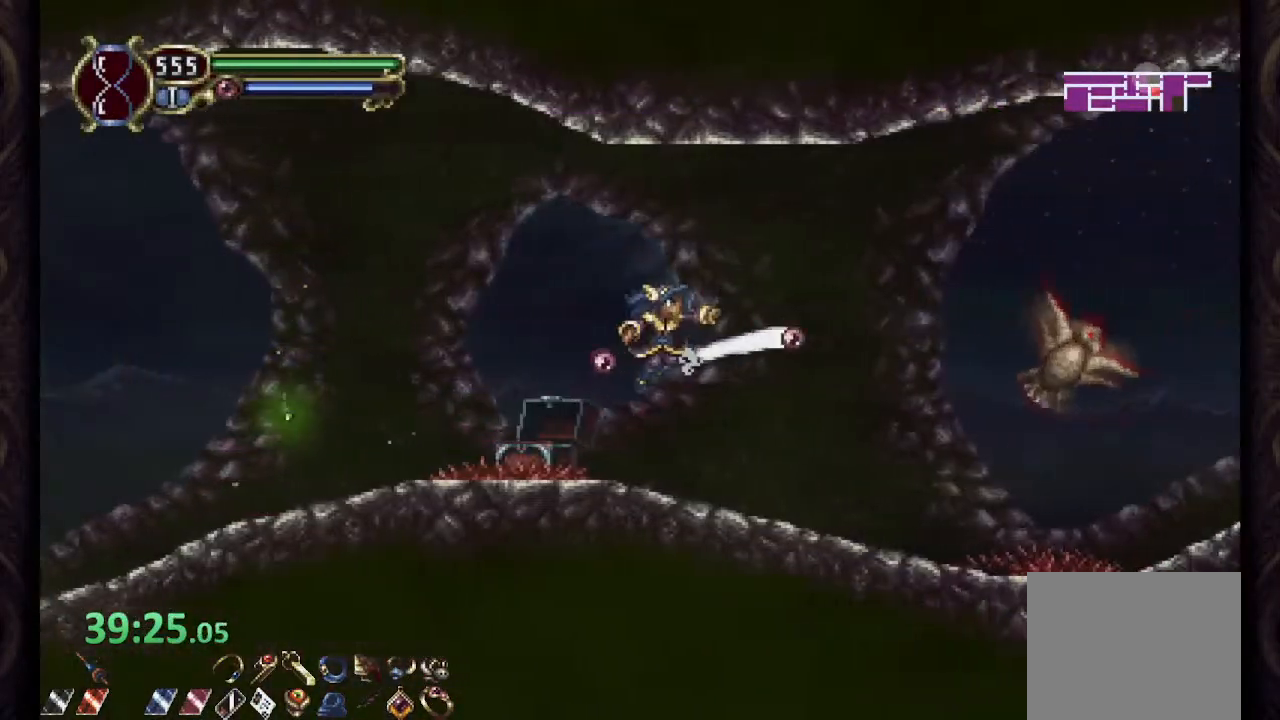
{"buttons": ["CROSS", "R1"], "left_stick": "right", "right_stick": "center", "events": [[400, "CROSS", "down"]]}
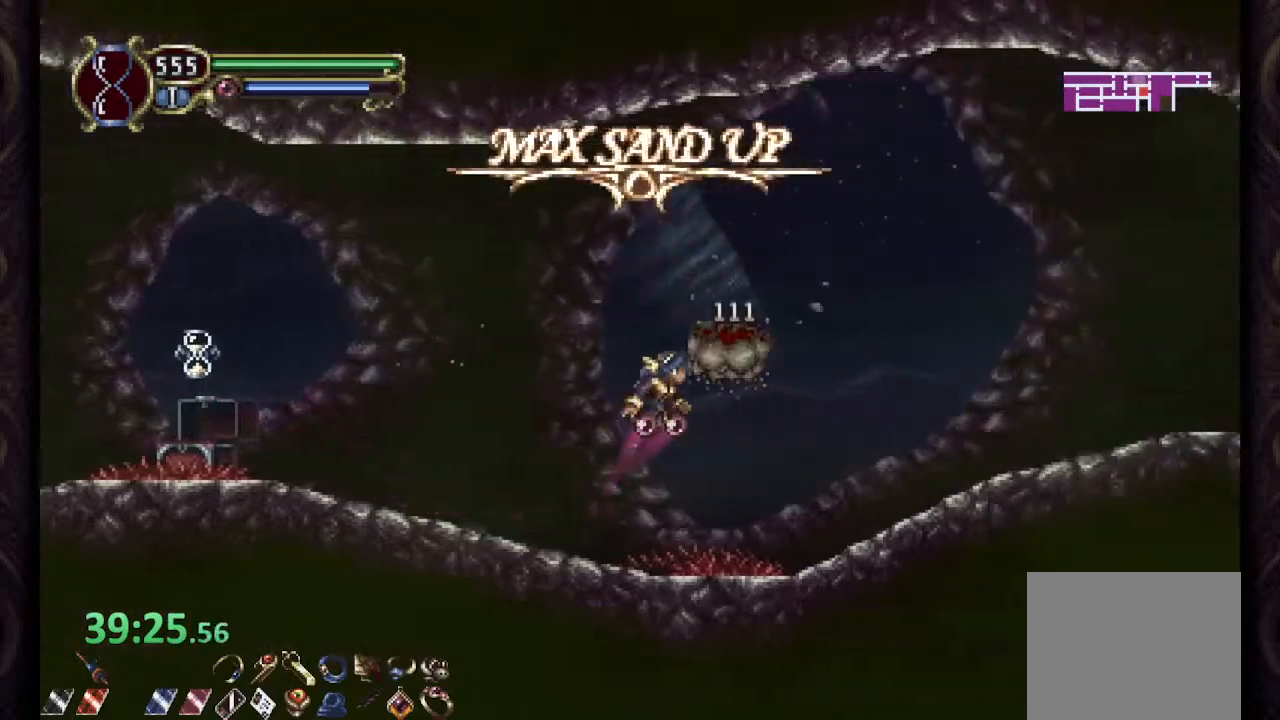
{"buttons": ["R1"], "left_stick": "right", "right_stick": "center", "events": [[267, "CROSS", "up"]]}
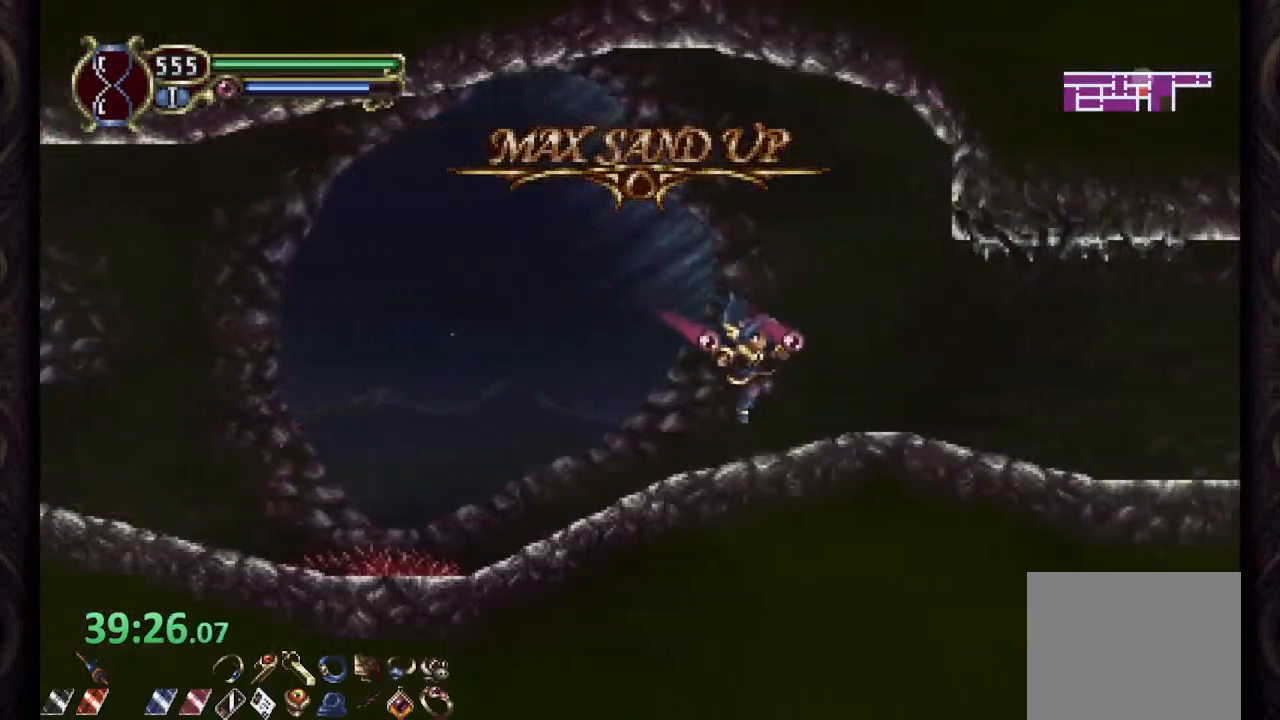
{"buttons": ["R1"], "left_stick": "center", "right_stick": "center", "events": [[500, "left_stick", "center"]]}
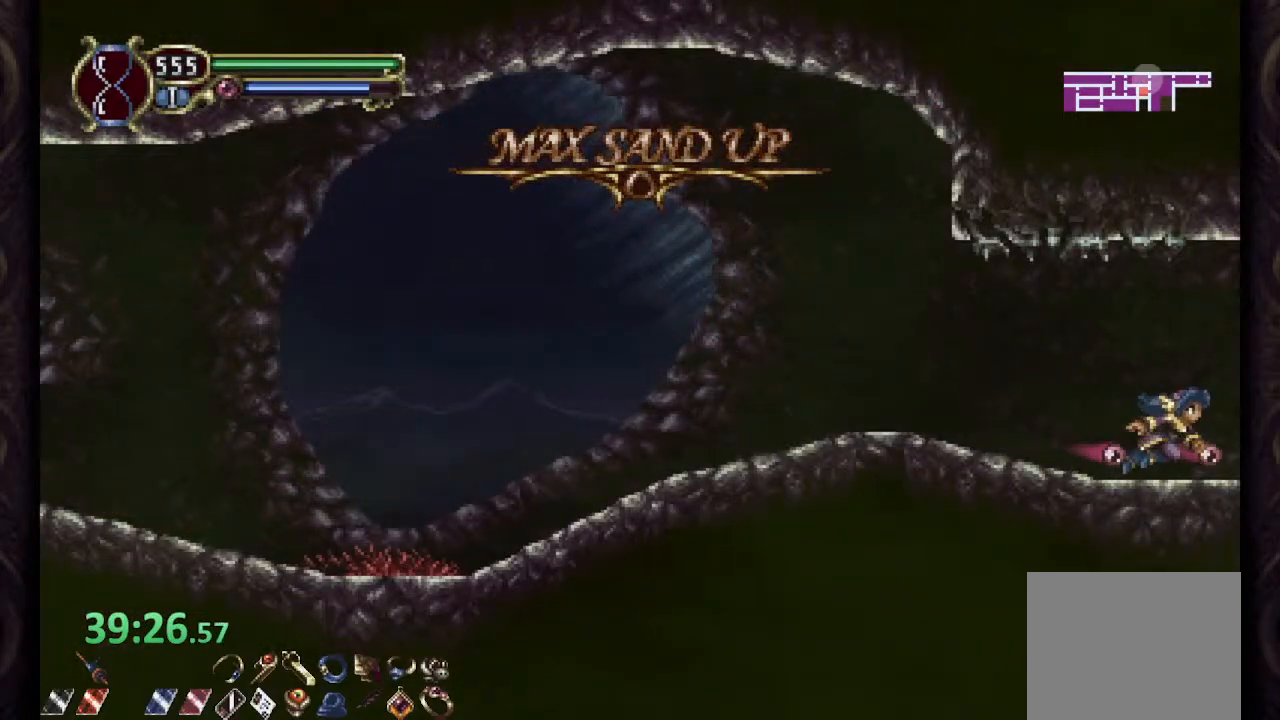
{"buttons": ["R1"], "left_stick": "center", "right_stick": "center", "events": []}
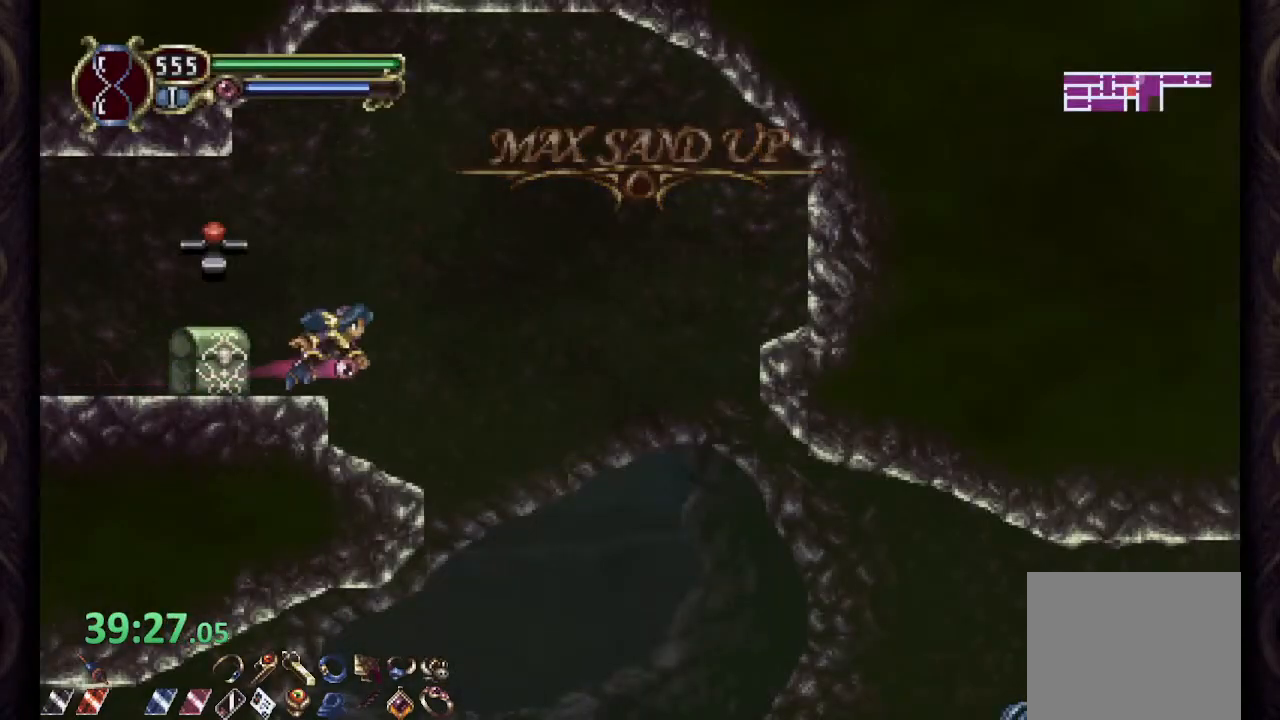
{"buttons": ["SQUARE"], "left_stick": "center", "right_stick": "center", "events": [[100, "R1", "up"], [350, "SQUARE", "down"]]}
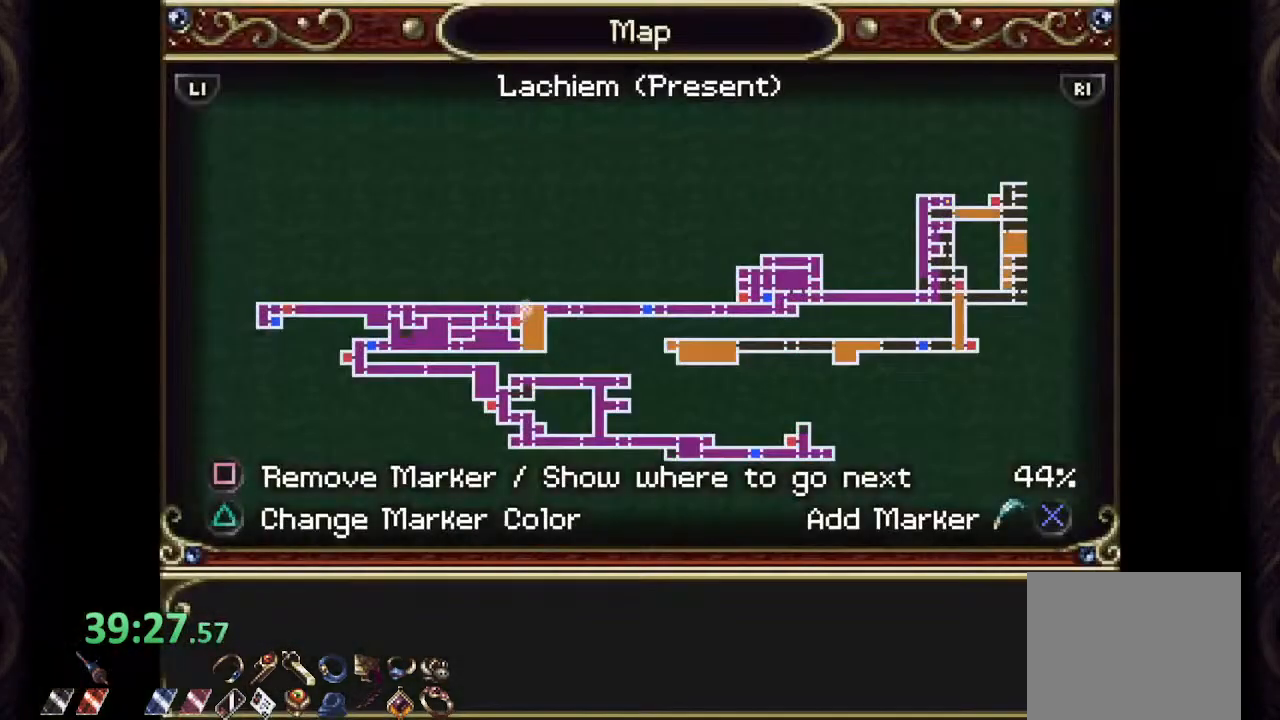
{"buttons": [], "left_stick": "center", "right_stick": "center", "events": [[17, "SQUARE", "up"], [200, "CIRCLE", "down"], [350, "CIRCLE", "up"]]}
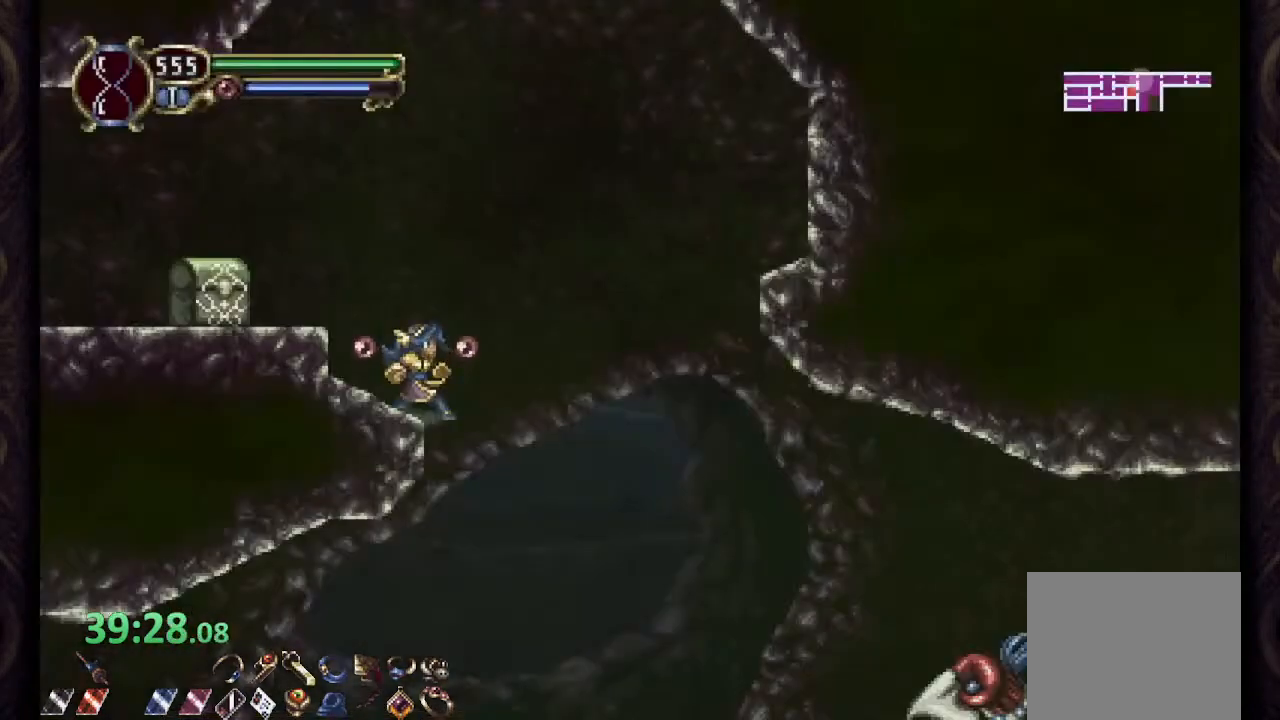
{"buttons": [], "left_stick": "up", "right_stick": "center", "events": [[50, "CROSS", "down"], [83, "left_stick", "left"], [250, "CROSS", "up"], [500, "left_stick", "up"]]}
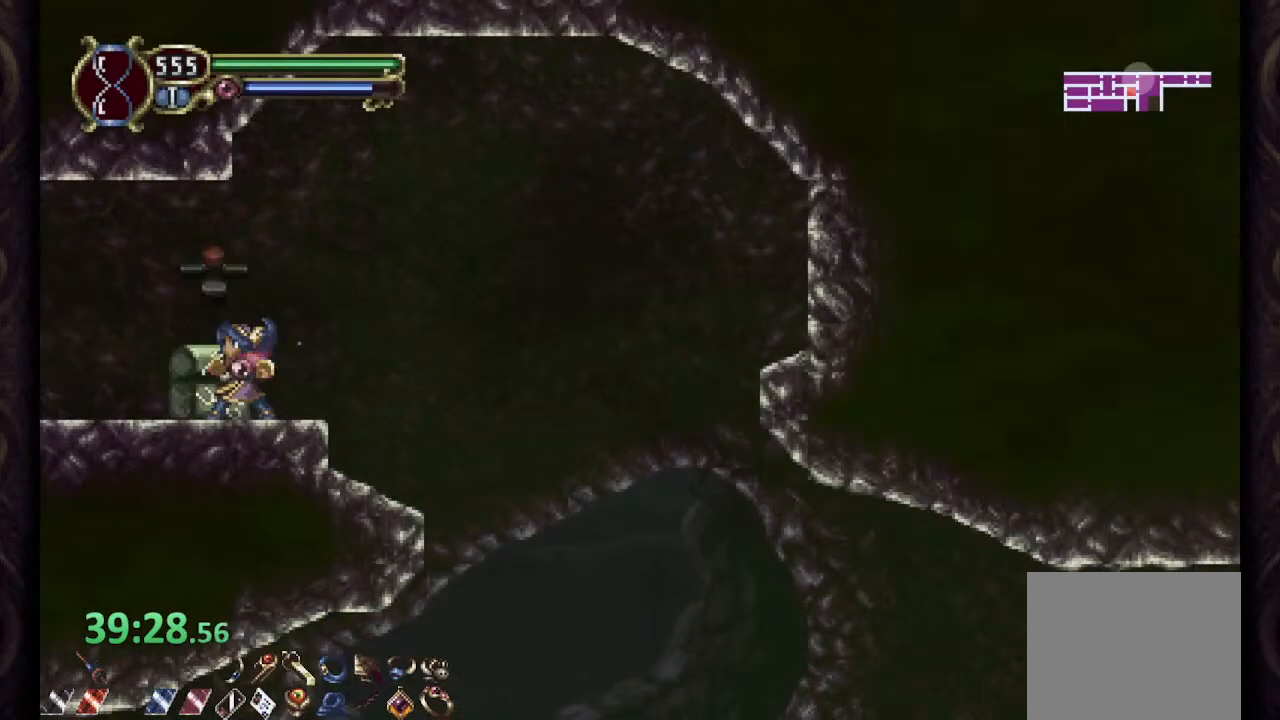
{"buttons": ["R1"], "left_stick": "right", "right_stick": "center", "events": [[67, "left_stick", "up-right"], [217, "R1", "down"], [317, "left_stick", "right"]]}
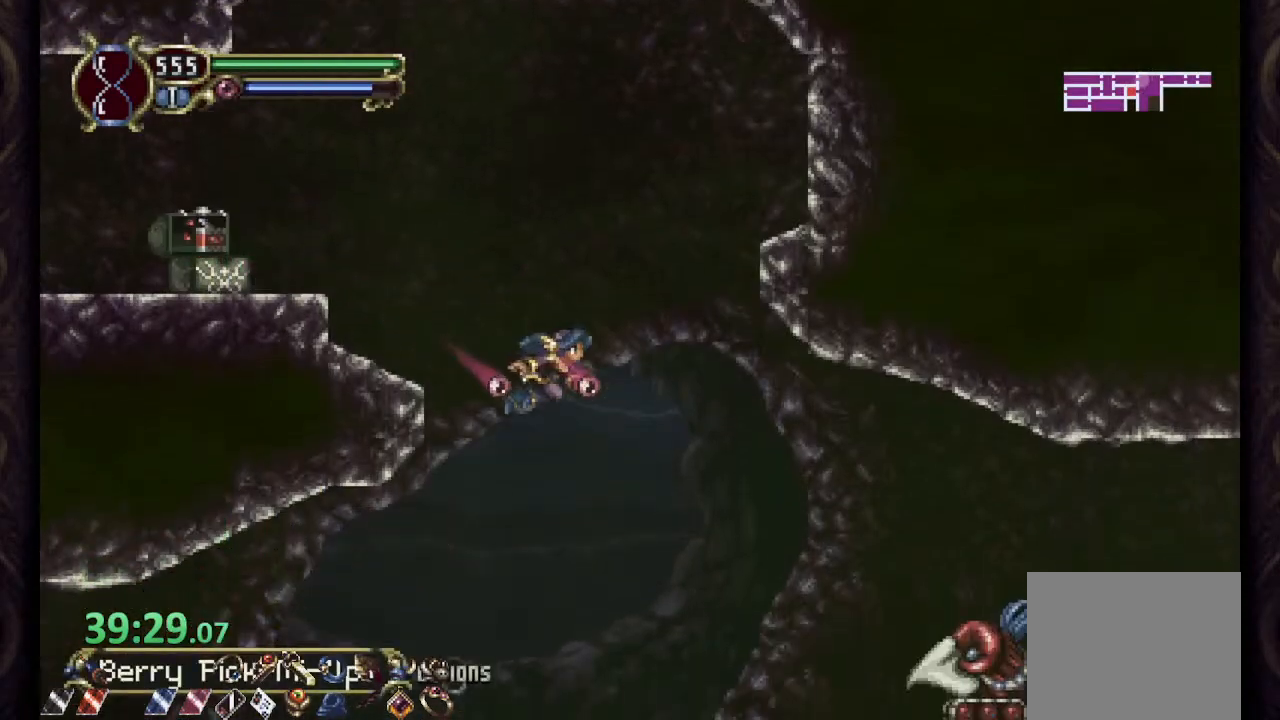
{"buttons": ["R1"], "left_stick": "right", "right_stick": "center", "events": [[50, "SQUARE", "down"], [133, "SQUARE", "up"]]}
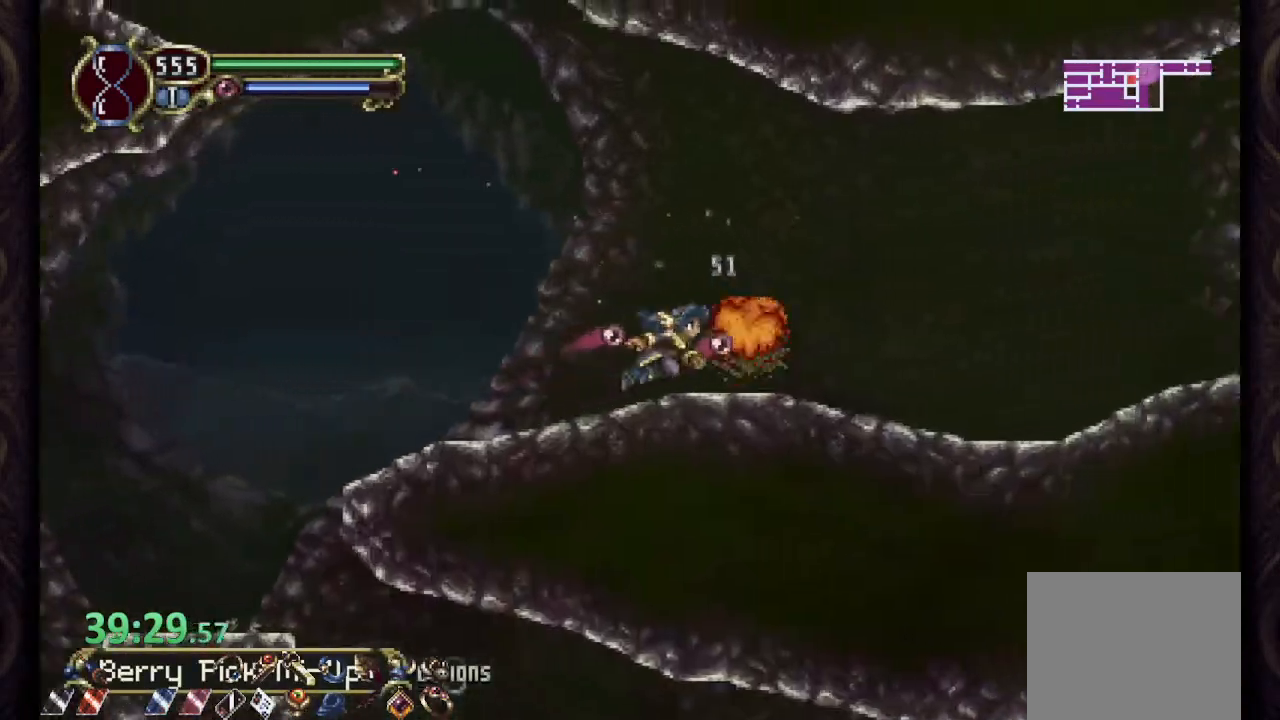
{"buttons": ["R1"], "left_stick": "right", "right_stick": "center", "events": [[50, "CROSS", "down"], [483, "CROSS", "up"]]}
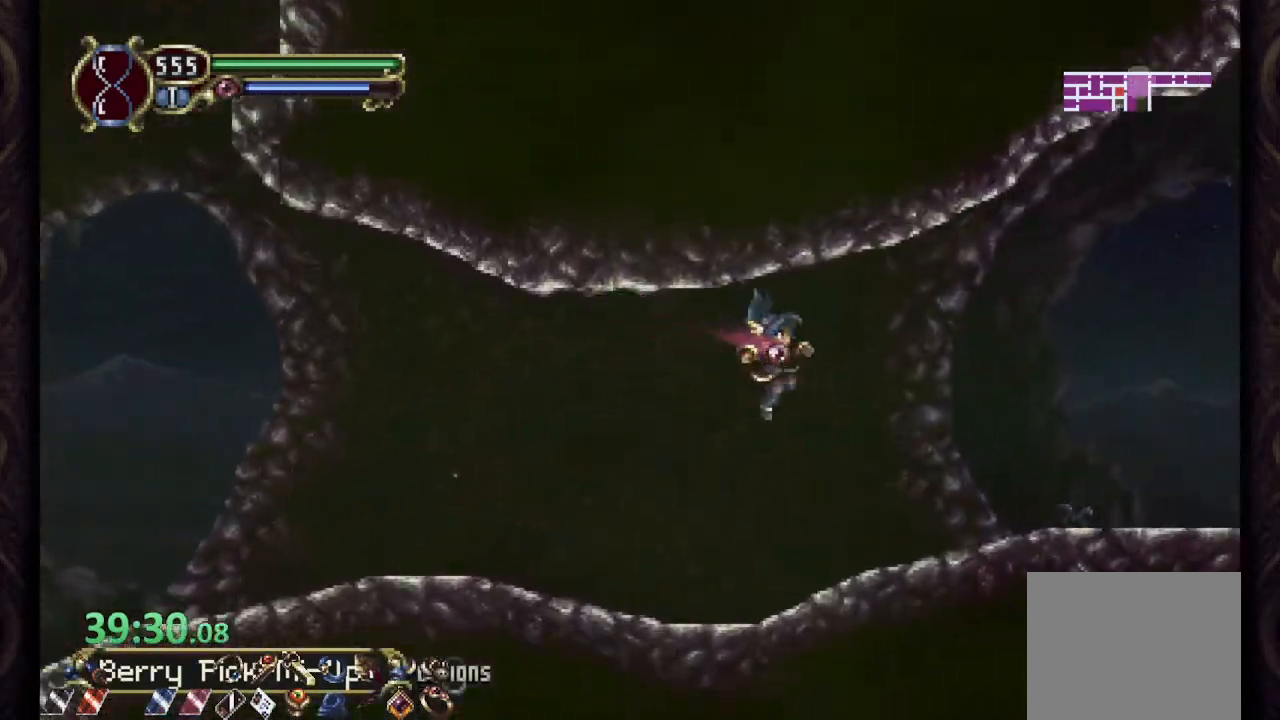
{"buttons": ["R1"], "left_stick": "center", "right_stick": "center", "events": [[200, "left_stick", "center"]]}
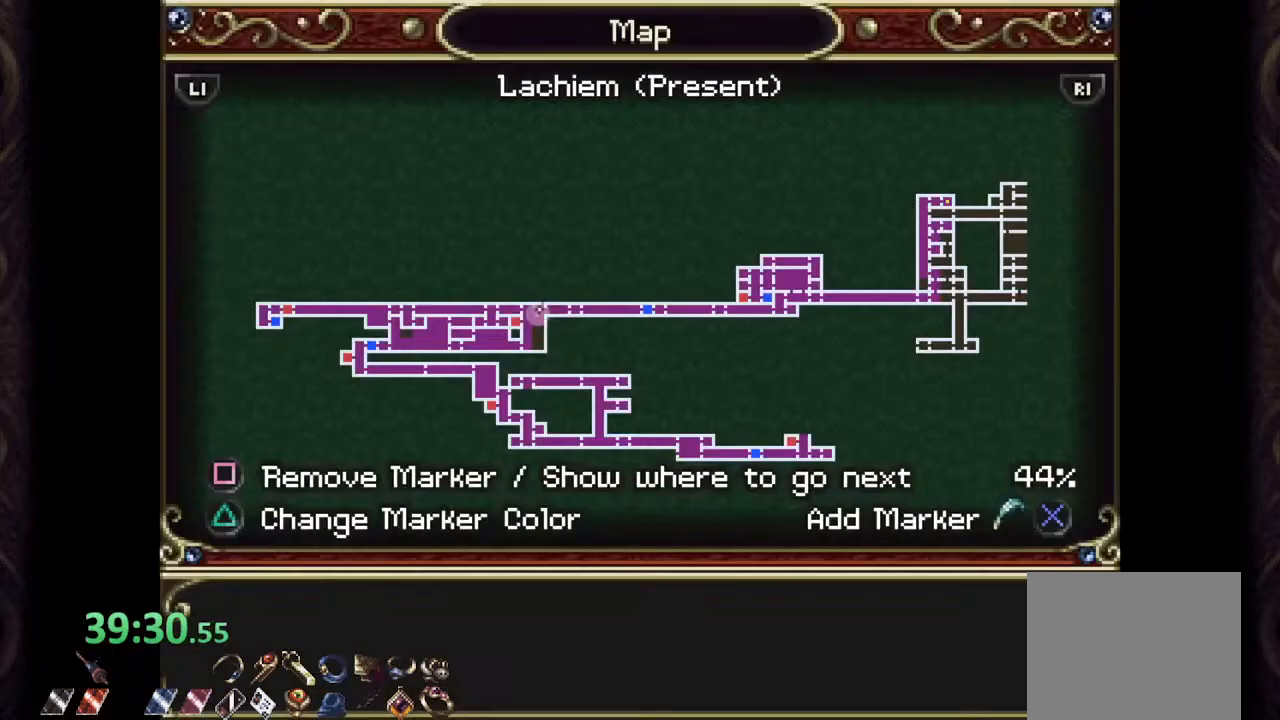
{"buttons": [], "left_stick": "center", "right_stick": "center", "events": [[217, "SQUARE", "down"], [450, "SQUARE", "up"], [467, "R1", "up"]]}